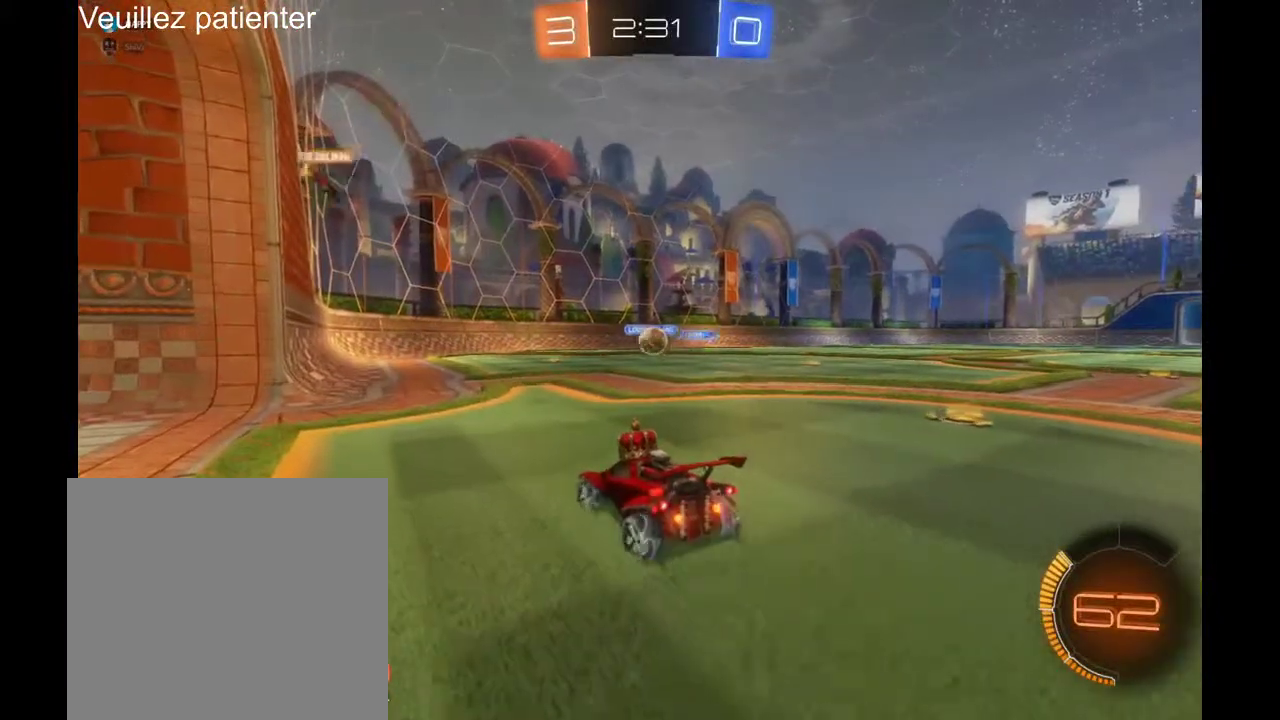
Gameplay with a controller (Xbox layout); each line is a JSON object with the inputs held at the frame after it. "events" lists button and stick changes between this image and that frame as [ms after this image, input, new state], when the widget could be followed in between. Not read: R1 R2.
{"buttons": [], "left_stick": "right", "right_stick": "center", "events": [[367, "left_stick", "right"]]}
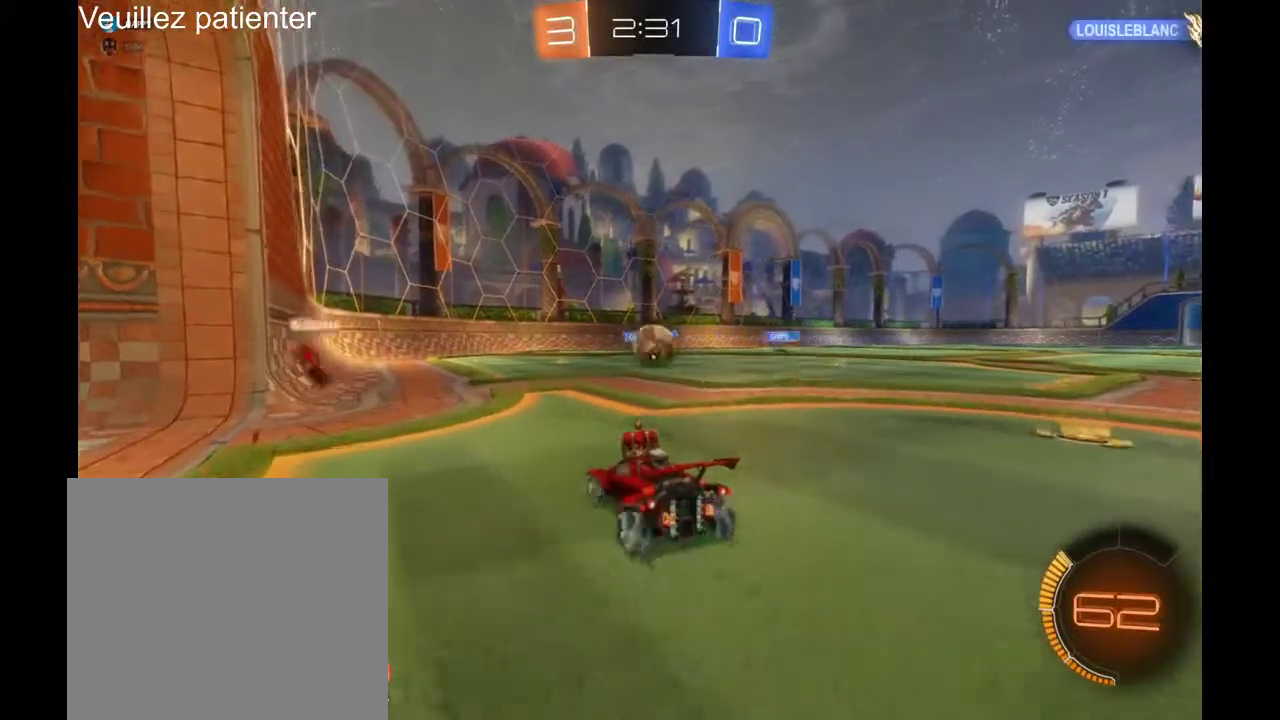
{"buttons": [], "left_stick": "up-right", "right_stick": "center", "events": [[133, "left_stick", "center"], [333, "A", "down"], [333, "left_stick", "up"], [433, "A", "up"], [500, "left_stick", "up-right"]]}
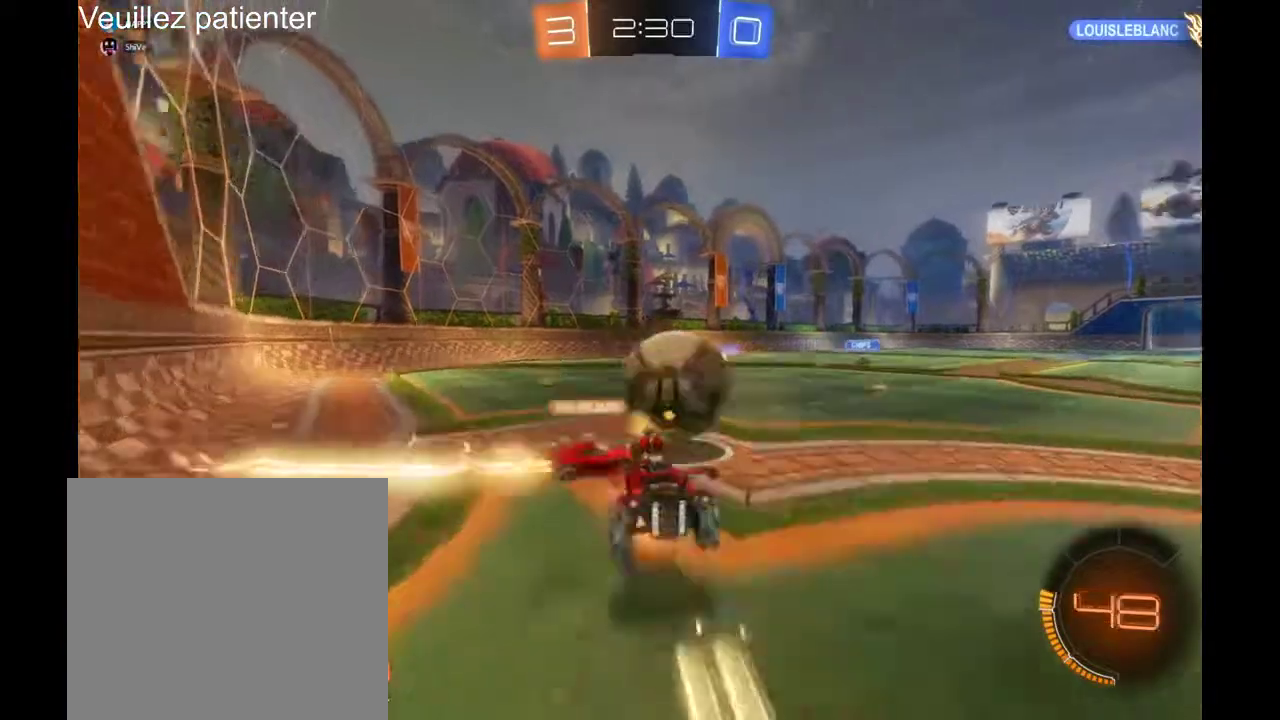
{"buttons": [], "left_stick": "center", "right_stick": "center", "events": [[33, "A", "down"], [100, "A", "up"], [167, "left_stick", "center"]]}
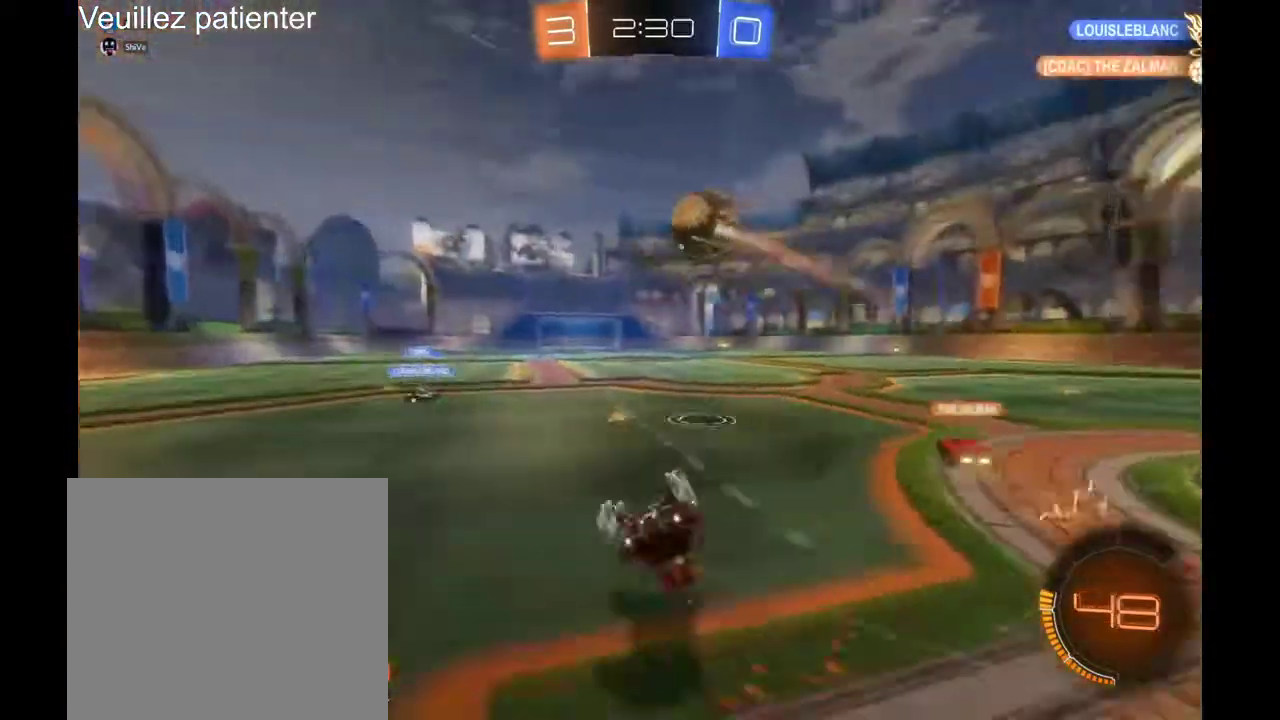
{"buttons": [], "left_stick": "center", "right_stick": "center", "events": []}
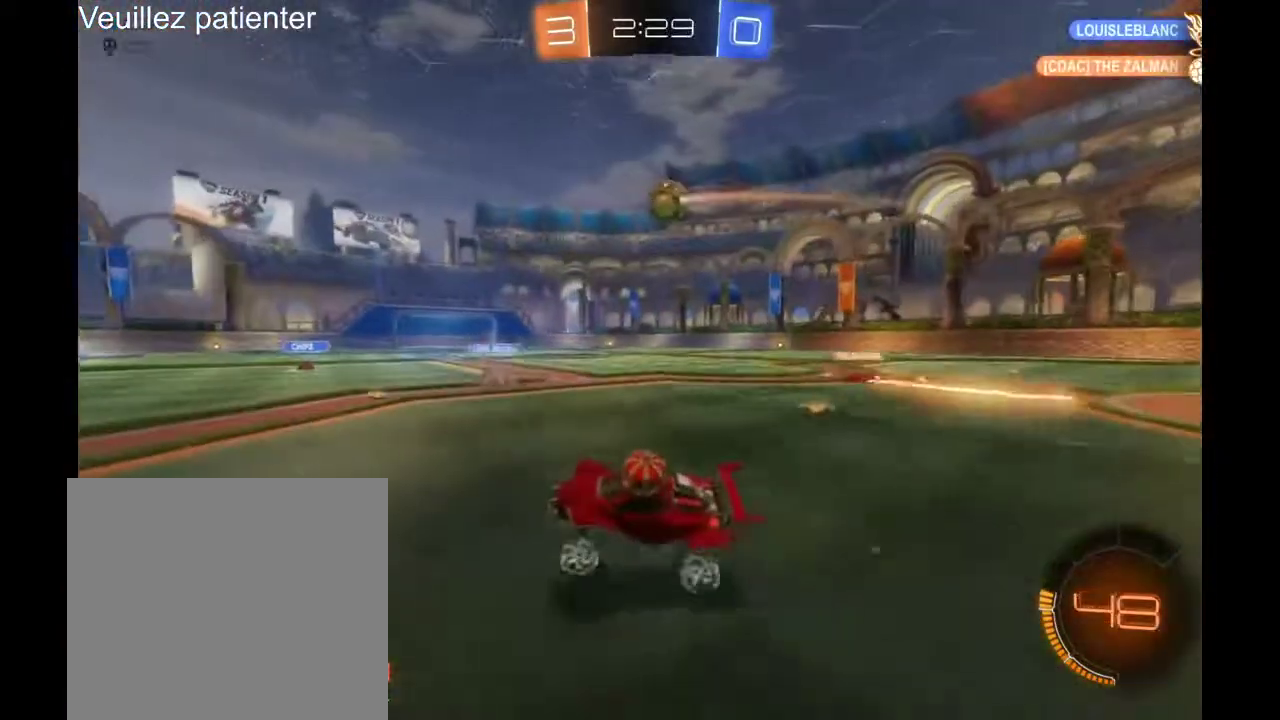
{"buttons": [], "left_stick": "right", "right_stick": "center", "events": [[33, "left_stick", "right"]]}
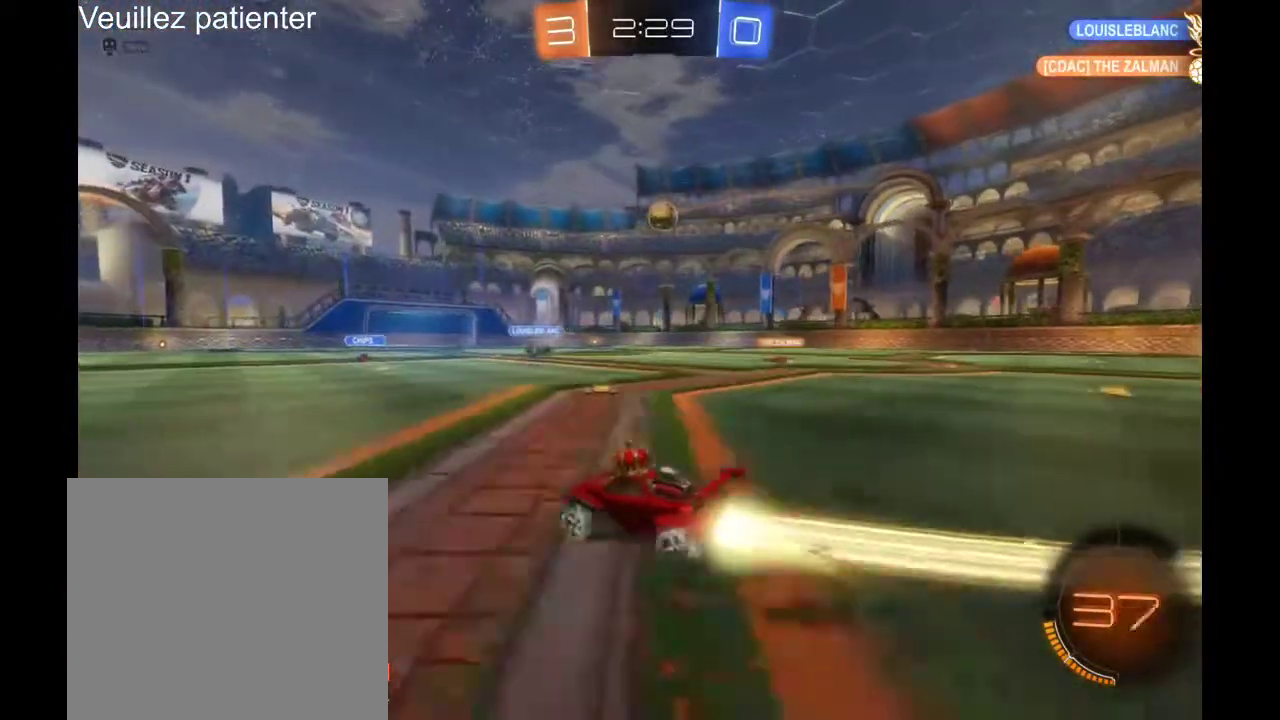
{"buttons": [], "left_stick": "up", "right_stick": "center", "events": [[233, "left_stick", "up-right"], [433, "A", "down"], [467, "left_stick", "up"], [500, "A", "up"]]}
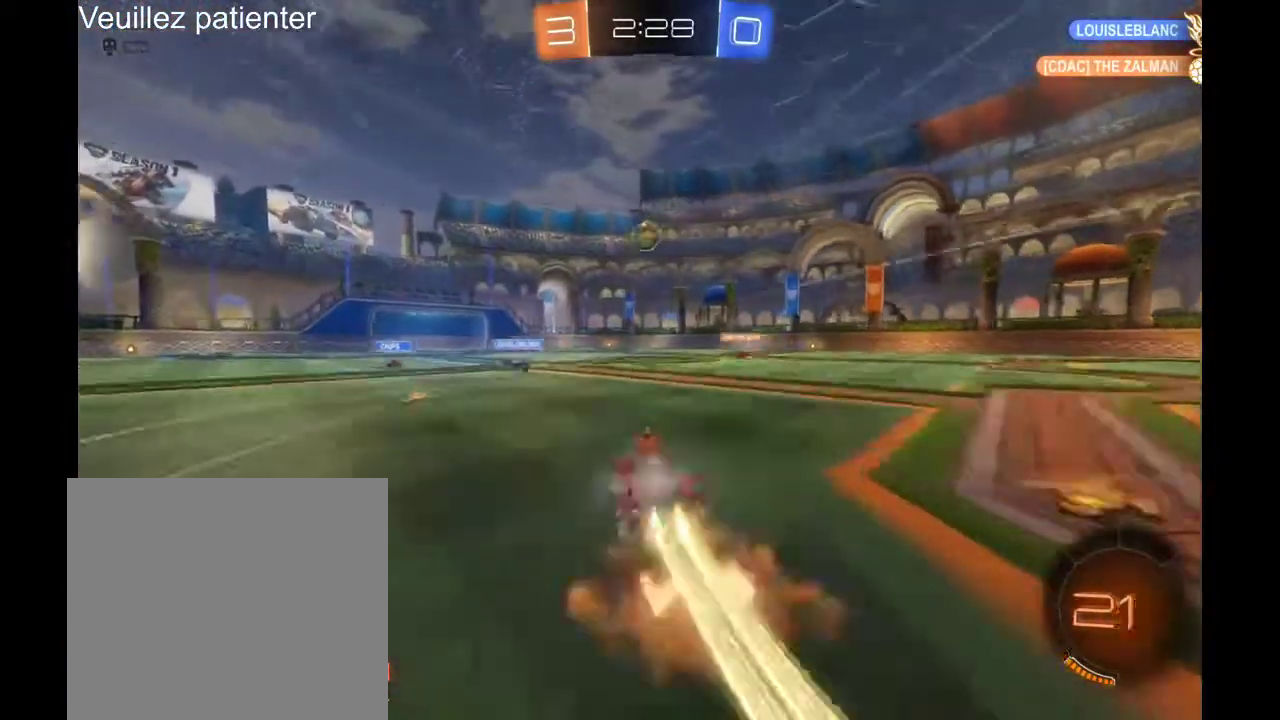
{"buttons": [], "left_stick": "center", "right_stick": "center", "events": [[67, "A", "down"], [167, "A", "up"], [267, "left_stick", "center"]]}
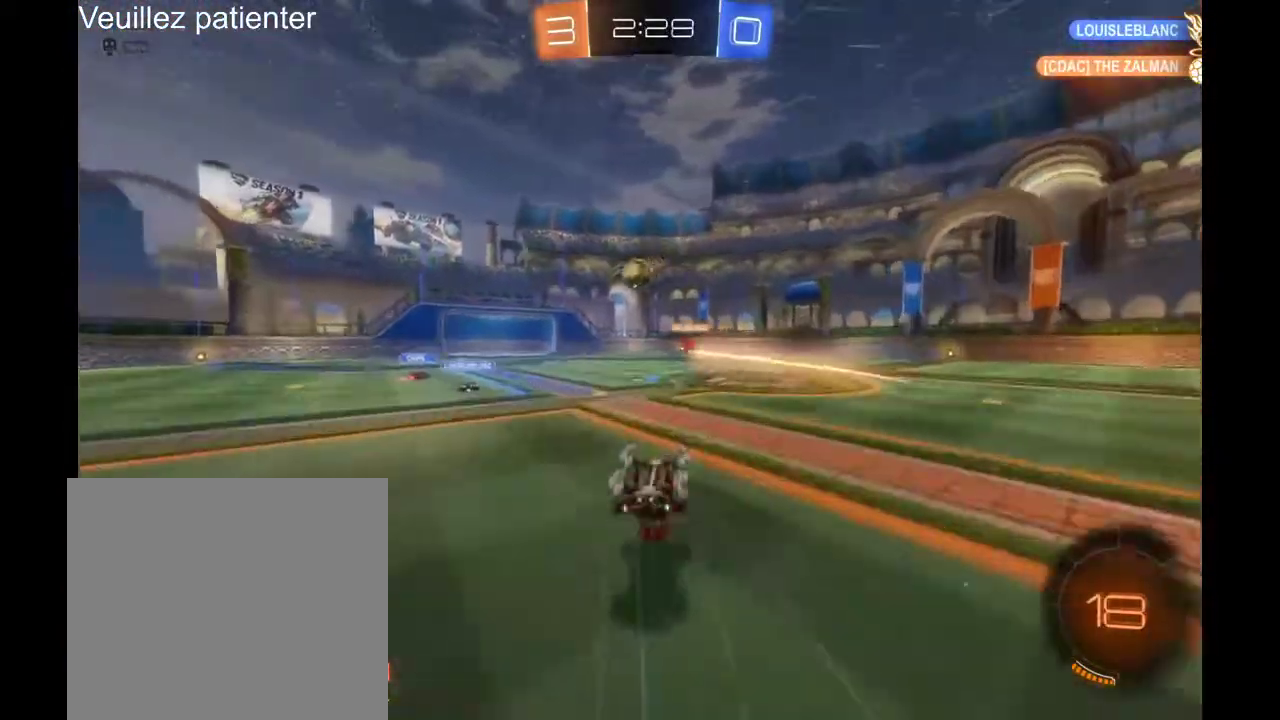
{"buttons": [], "left_stick": "center", "right_stick": "center", "events": []}
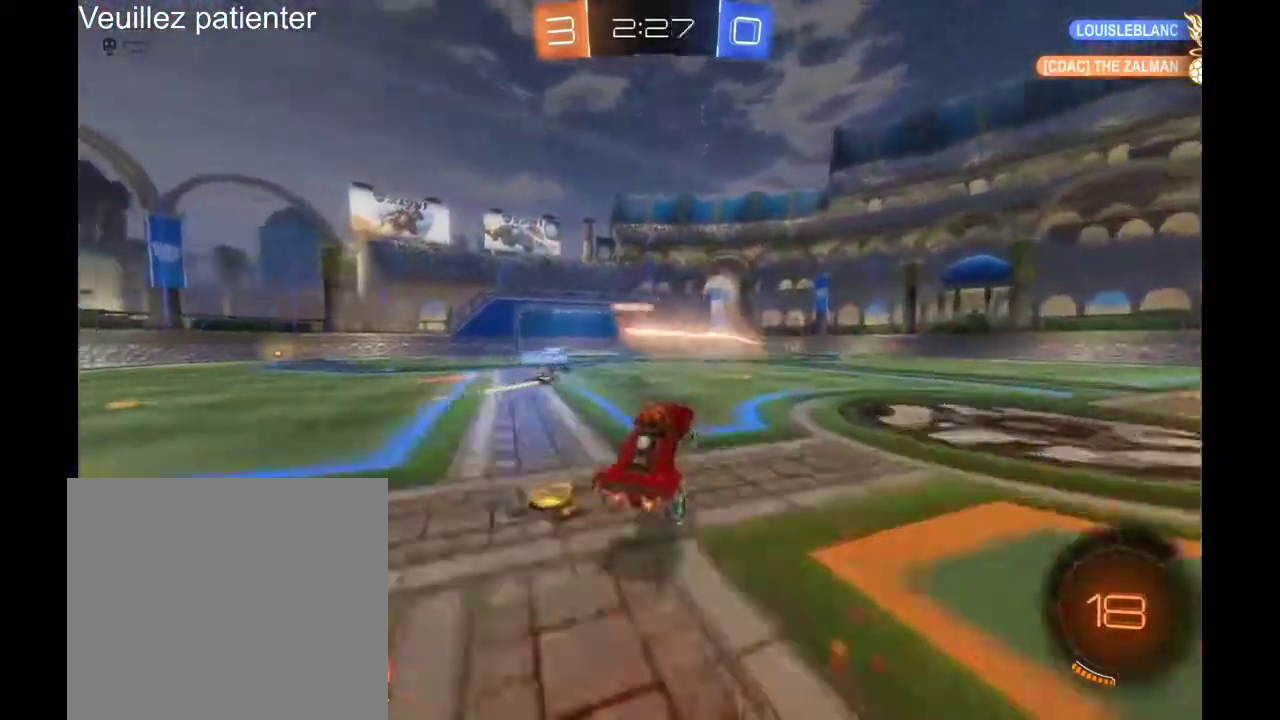
{"buttons": [], "left_stick": "center", "right_stick": "center", "events": []}
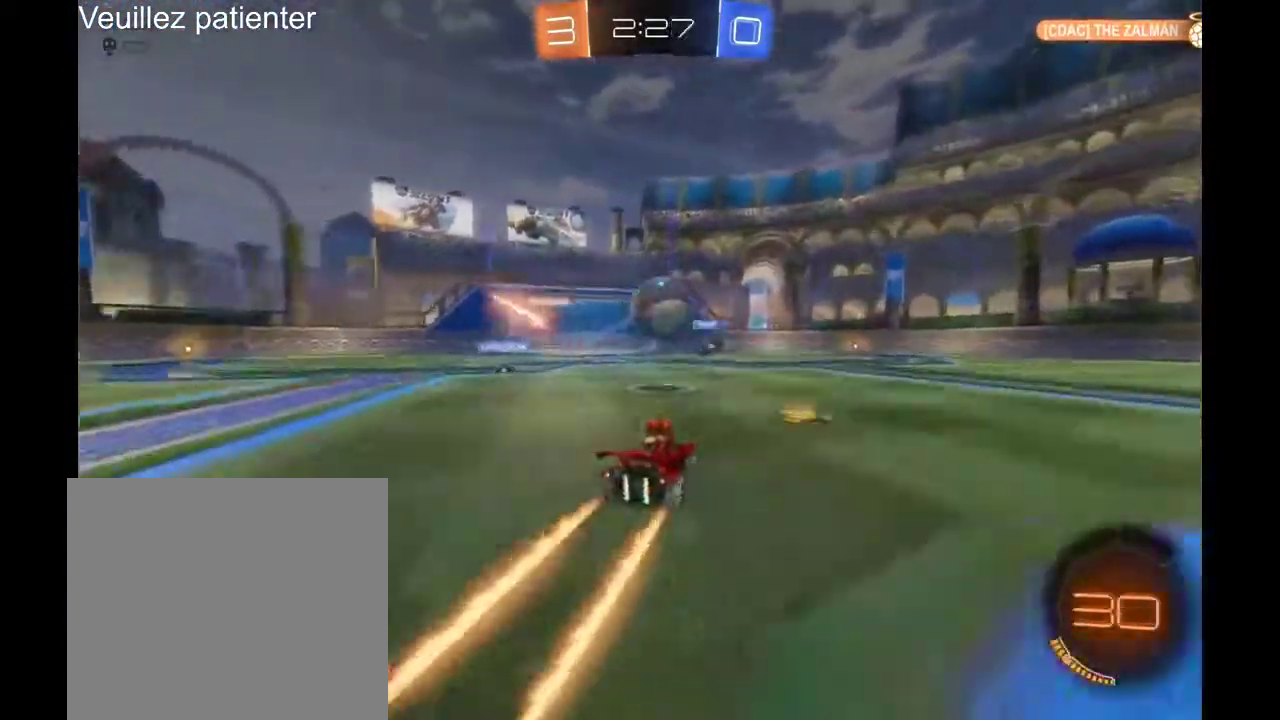
{"buttons": [], "left_stick": "right", "right_stick": "center", "events": [[67, "left_stick", "right"], [267, "left_stick", "down-right"], [500, "left_stick", "right"]]}
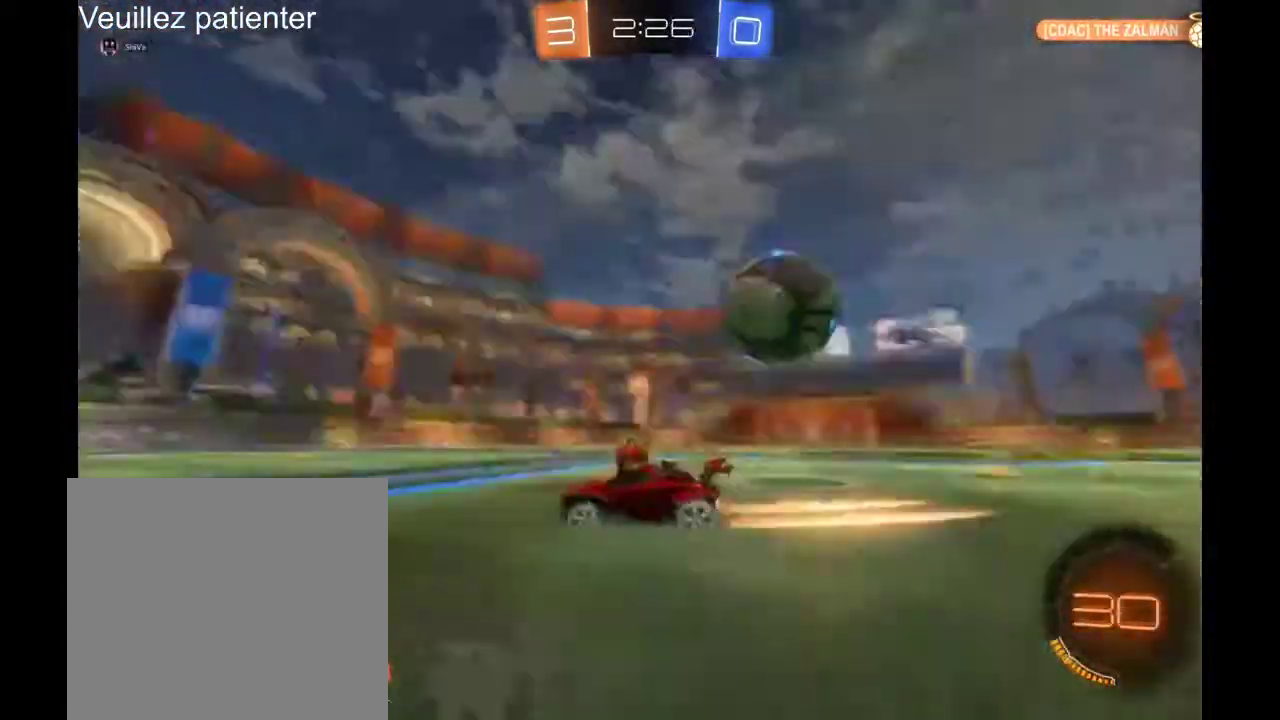
{"buttons": [], "left_stick": "right", "right_stick": "center", "events": [[200, "left_stick", "down-right"], [300, "left_stick", "right"]]}
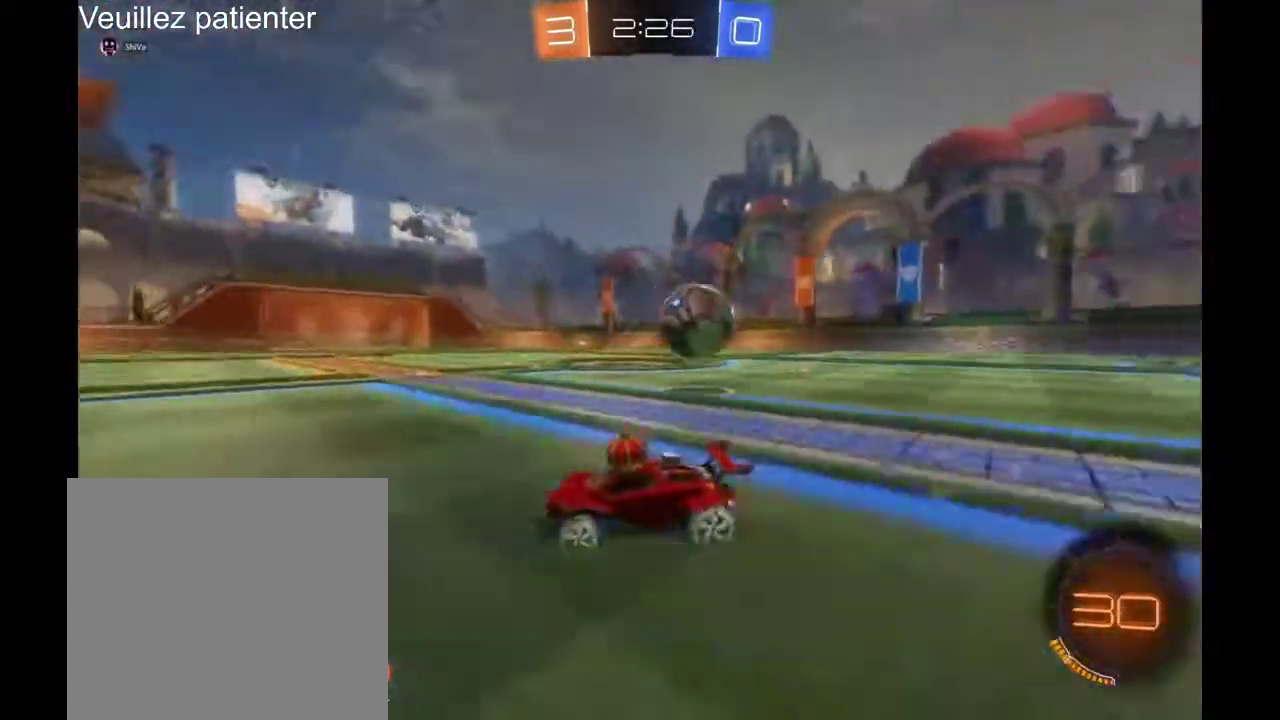
{"buttons": [], "left_stick": "right", "right_stick": "center", "events": []}
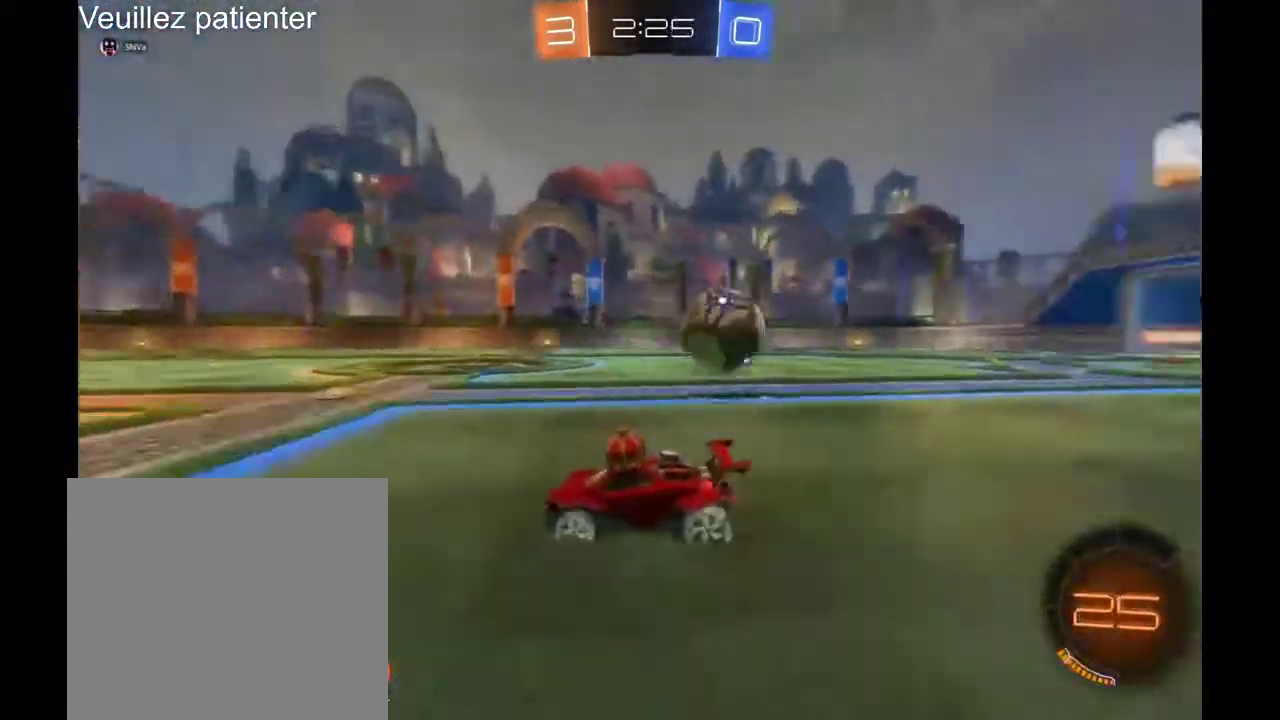
{"buttons": [], "left_stick": "center", "right_stick": "center", "events": [[367, "left_stick", "center"]]}
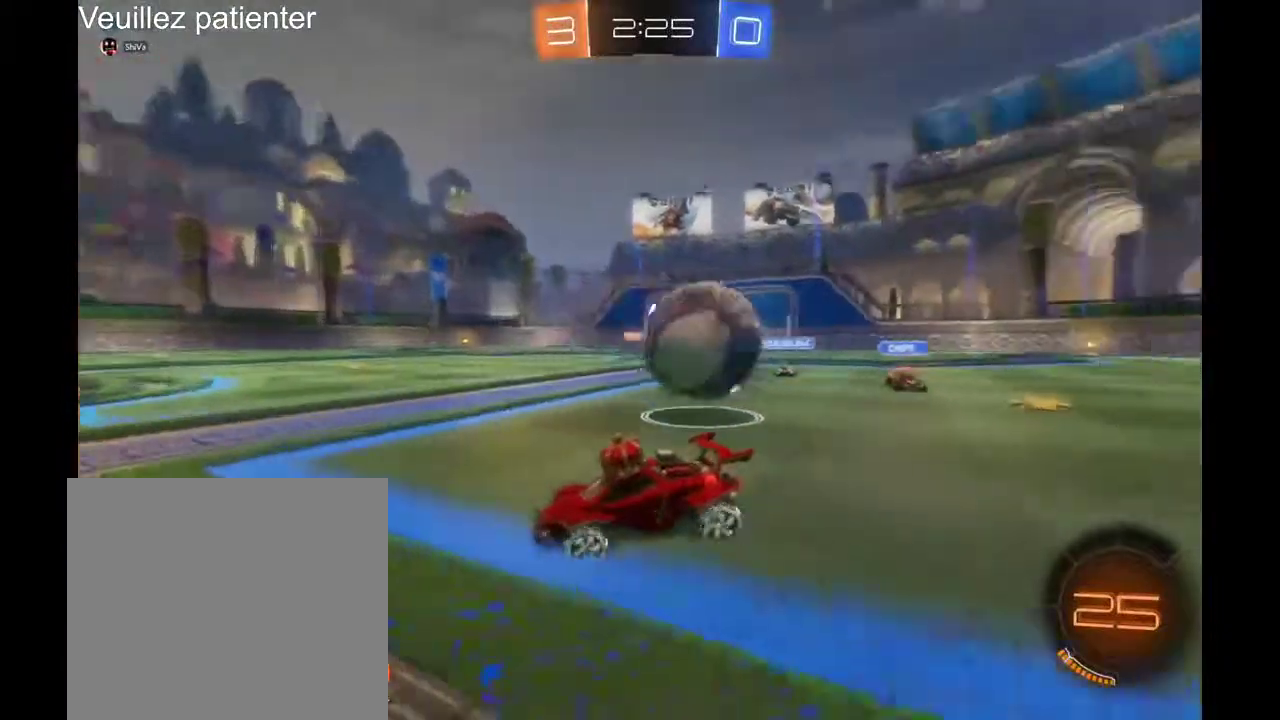
{"buttons": [], "left_stick": "center", "right_stick": "center", "events": []}
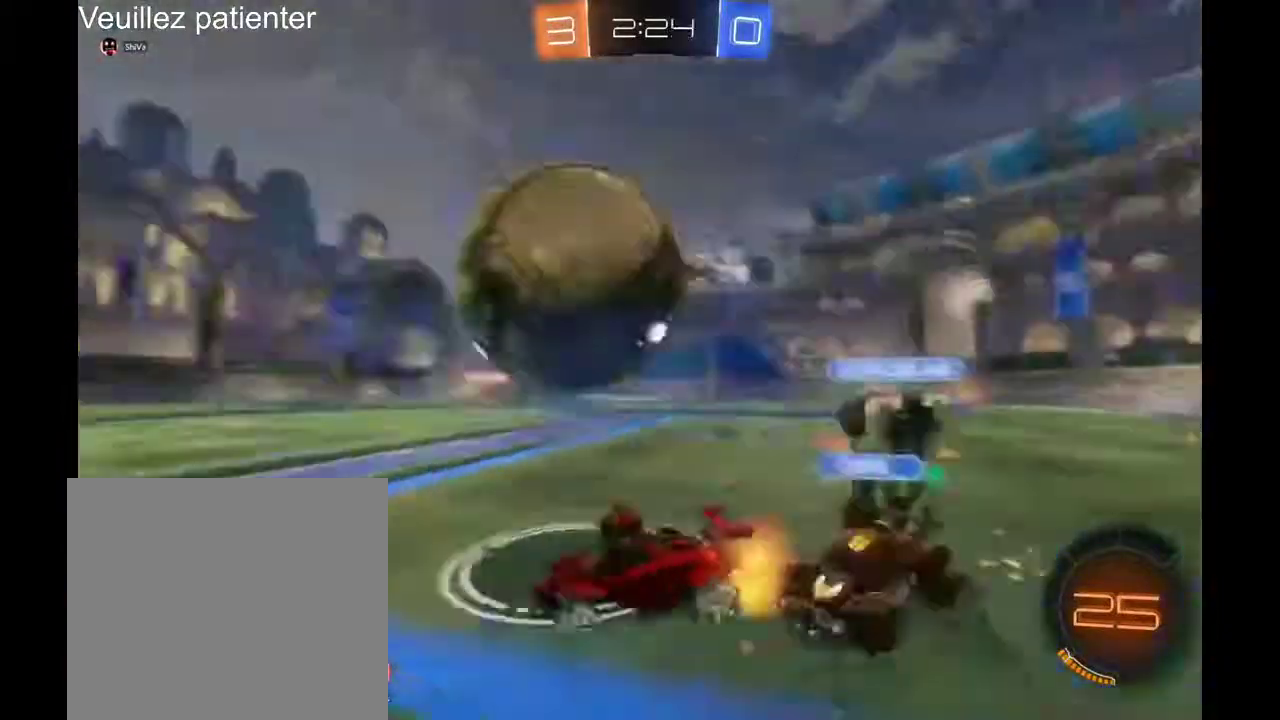
{"buttons": [], "left_stick": "center", "right_stick": "center", "events": [[300, "left_stick", "right"], [367, "left_stick", "center"]]}
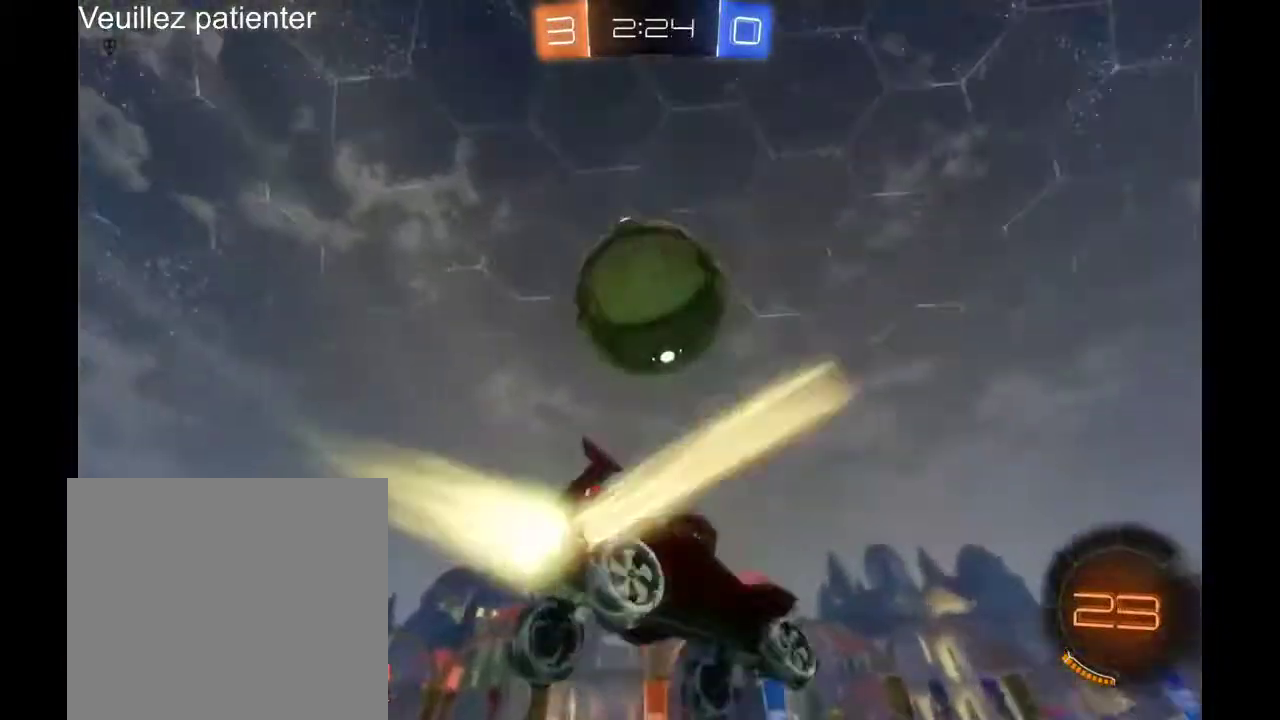
{"buttons": [], "left_stick": "down-left", "right_stick": "center", "events": [[333, "left_stick", "down-left"]]}
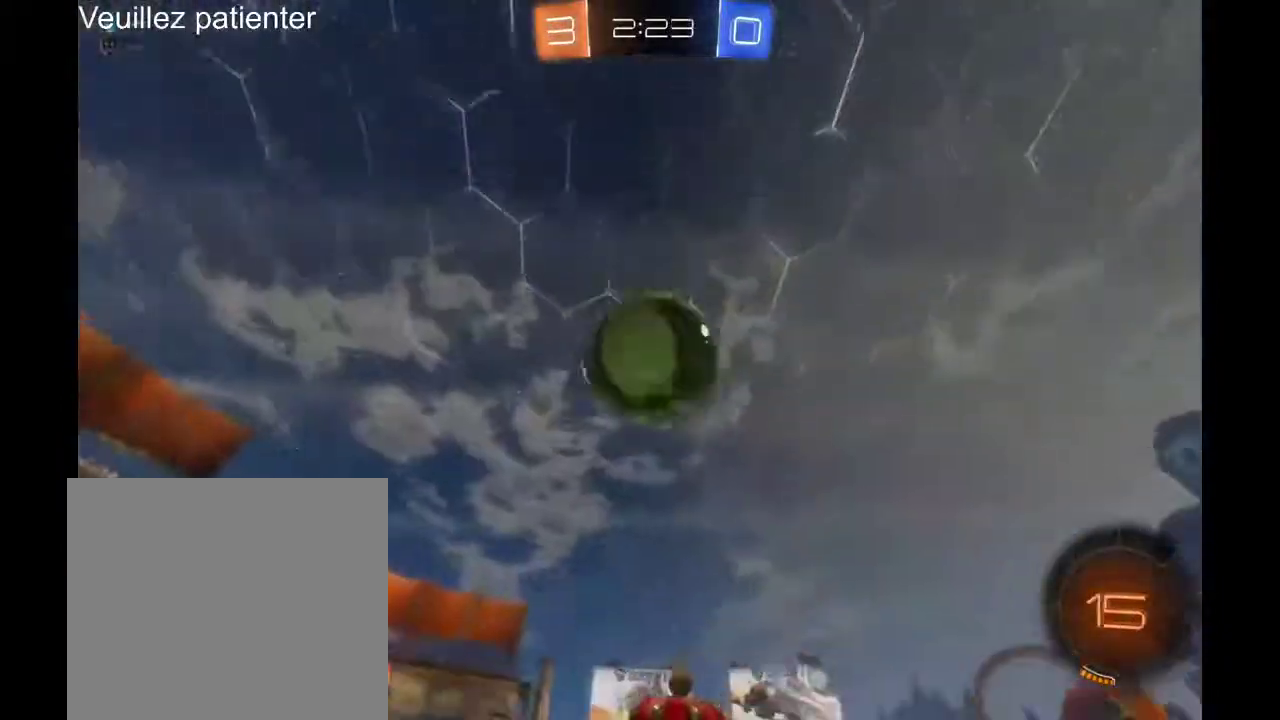
{"buttons": [], "left_stick": "left", "right_stick": "center", "events": [[333, "left_stick", "left"]]}
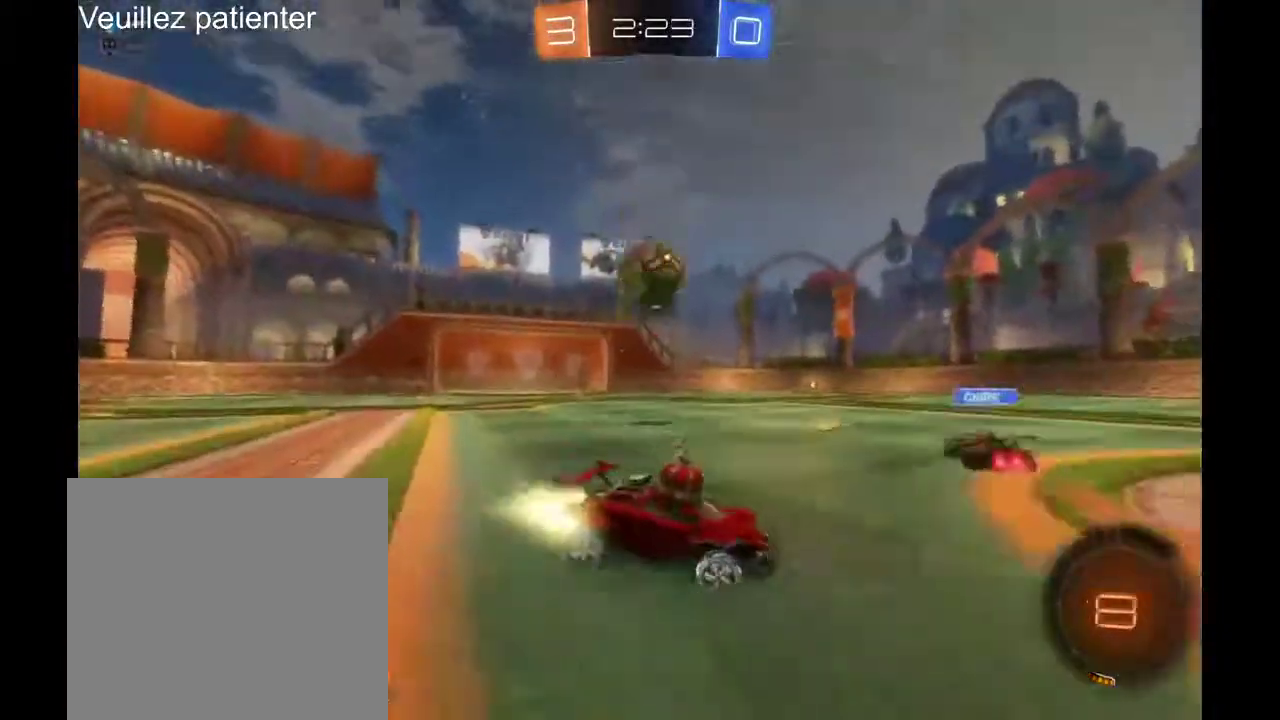
{"buttons": [], "left_stick": "left", "right_stick": "center", "events": []}
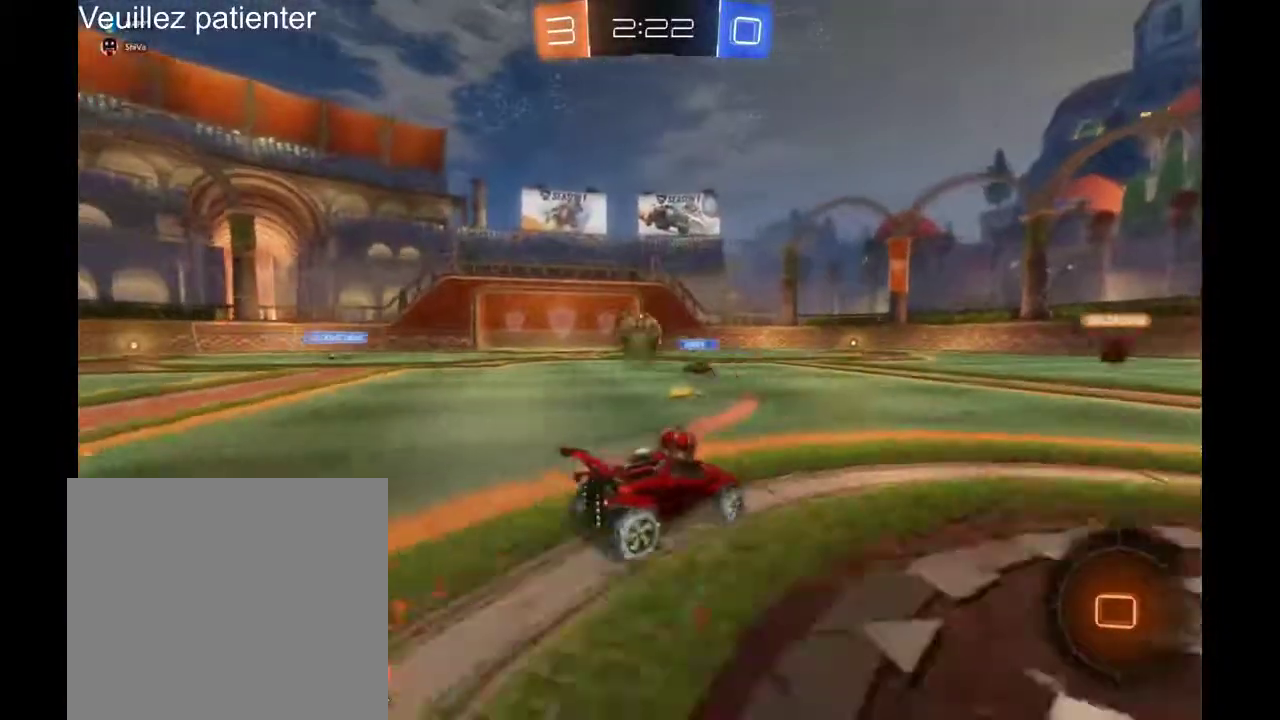
{"buttons": [], "left_stick": "center", "right_stick": "center", "events": [[267, "left_stick", "center"]]}
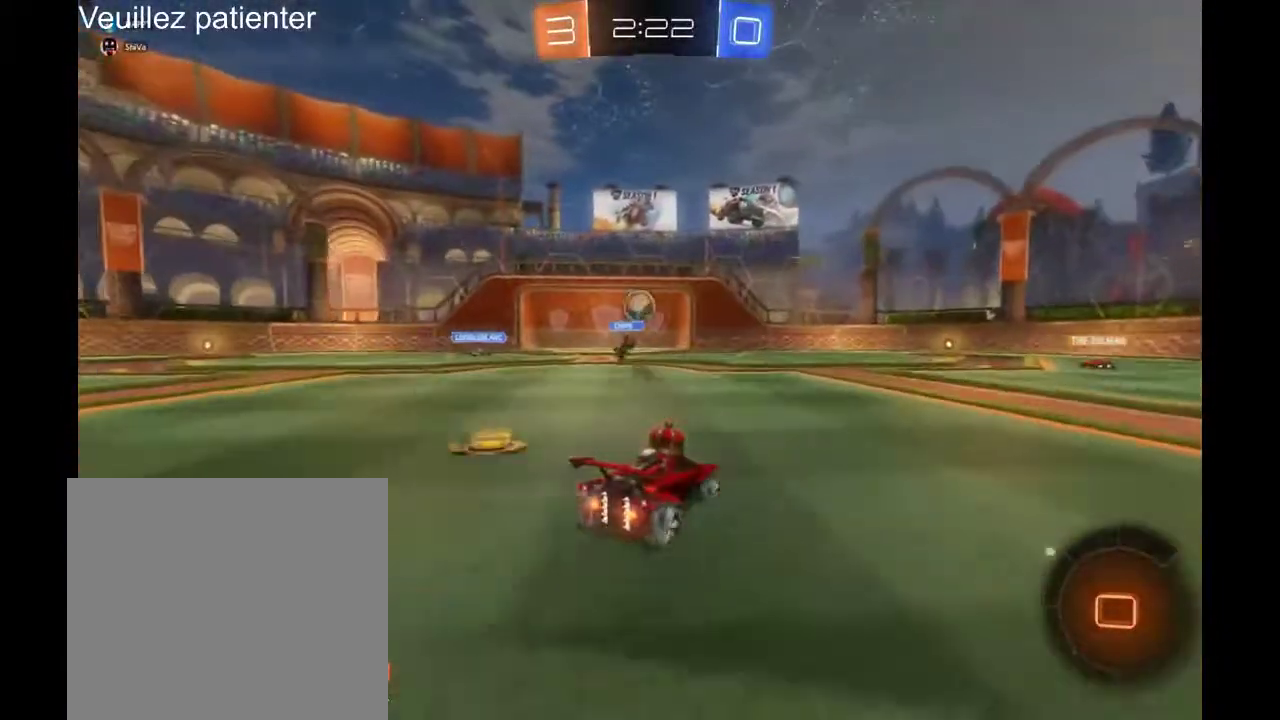
{"buttons": [], "left_stick": "center", "right_stick": "center", "events": []}
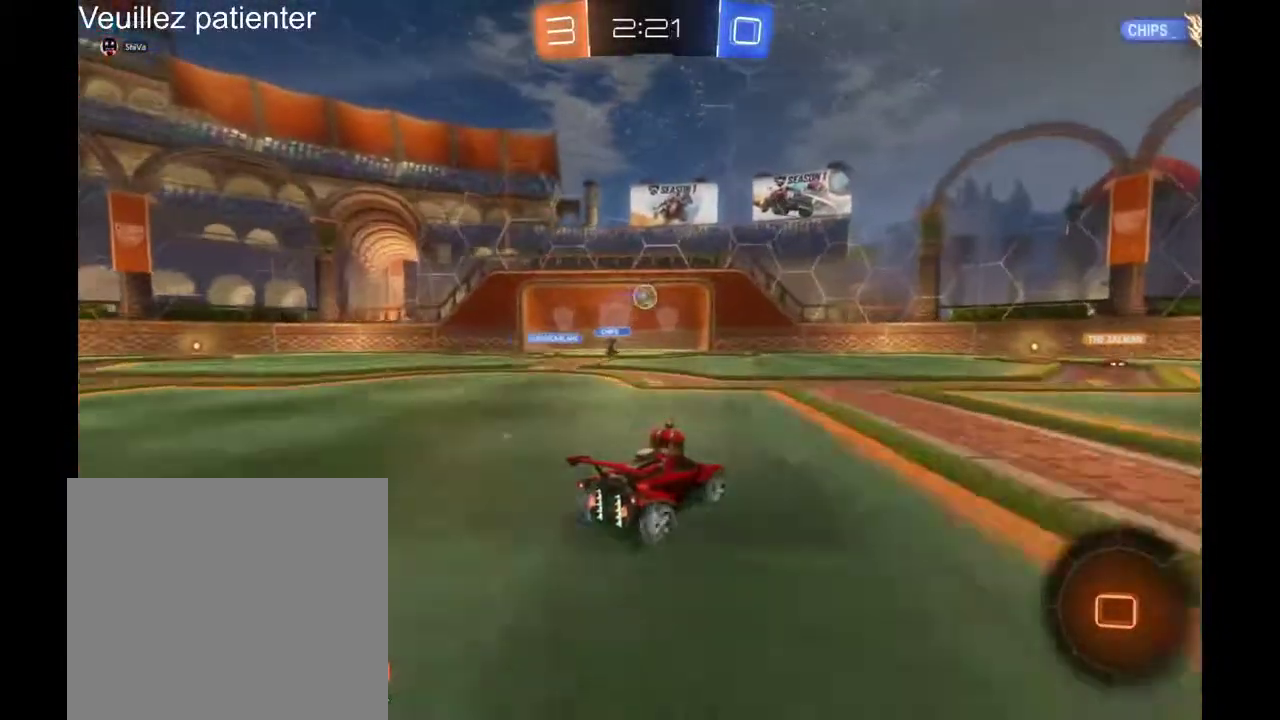
{"buttons": [], "left_stick": "center", "right_stick": "center", "events": []}
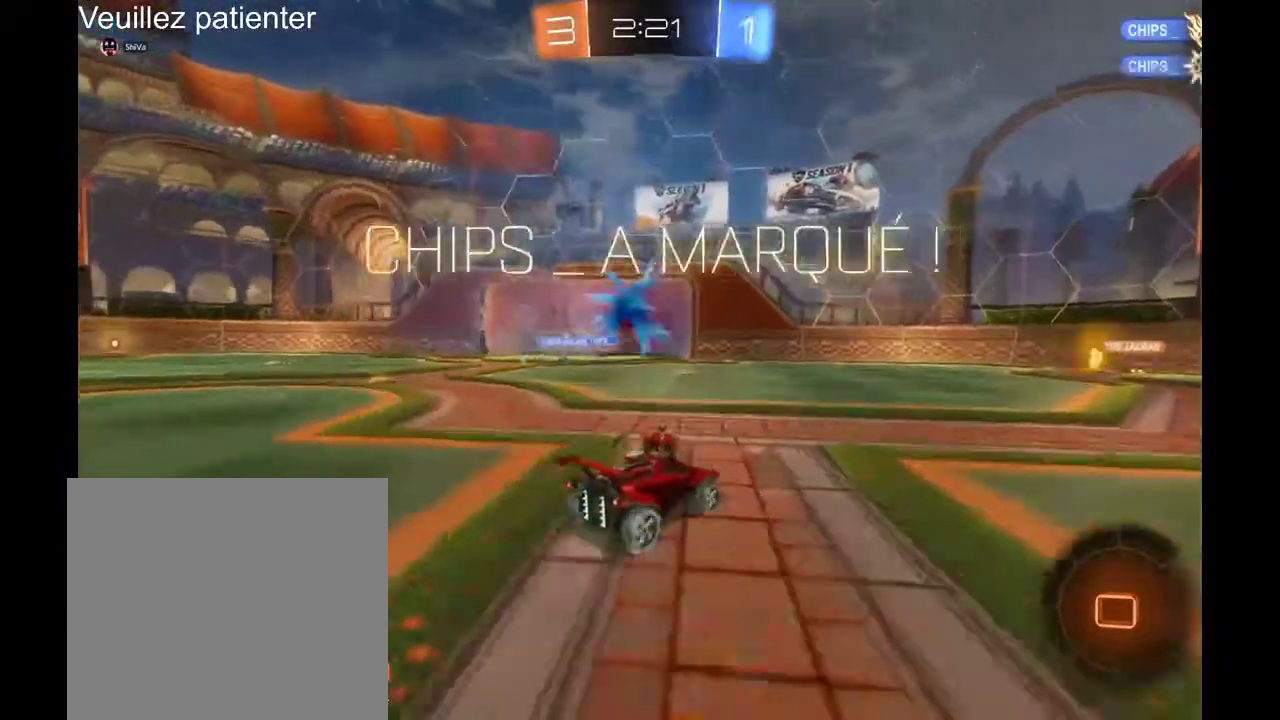
{"buttons": [], "left_stick": "center", "right_stick": "center", "events": []}
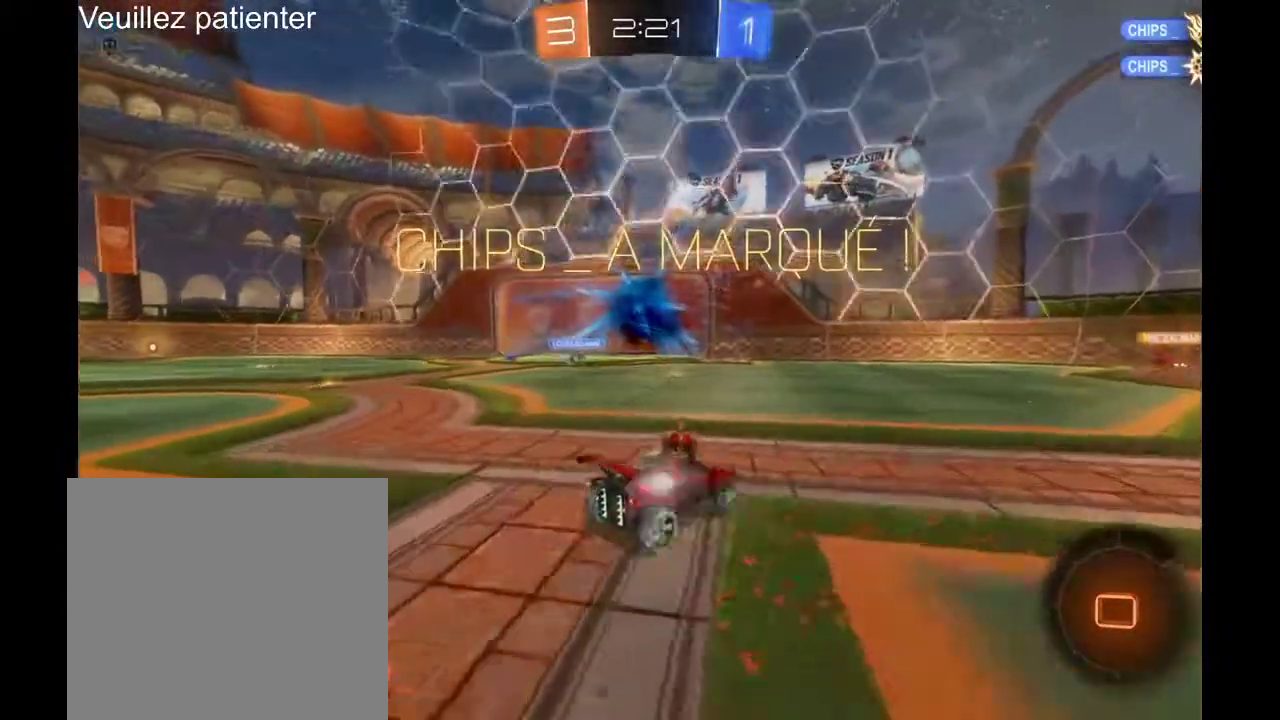
{"buttons": [], "left_stick": "center", "right_stick": "center", "events": []}
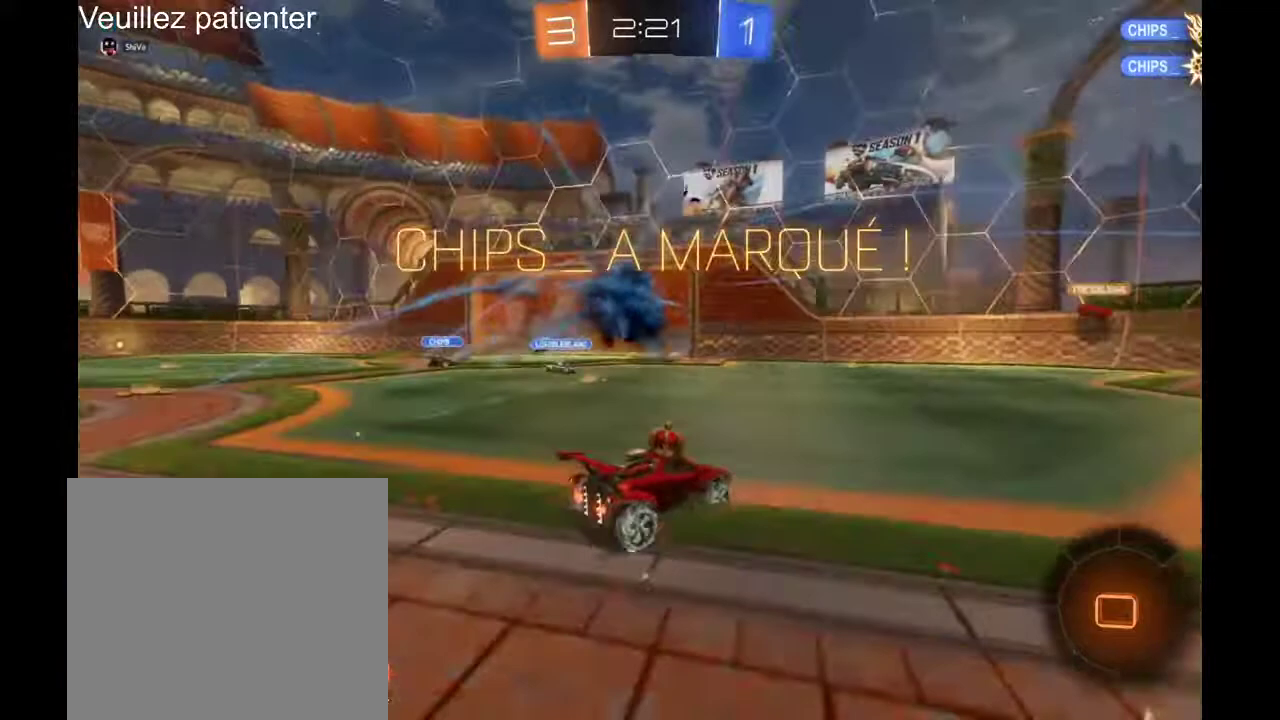
{"buttons": [], "left_stick": "left", "right_stick": "center", "events": [[333, "left_stick", "left"]]}
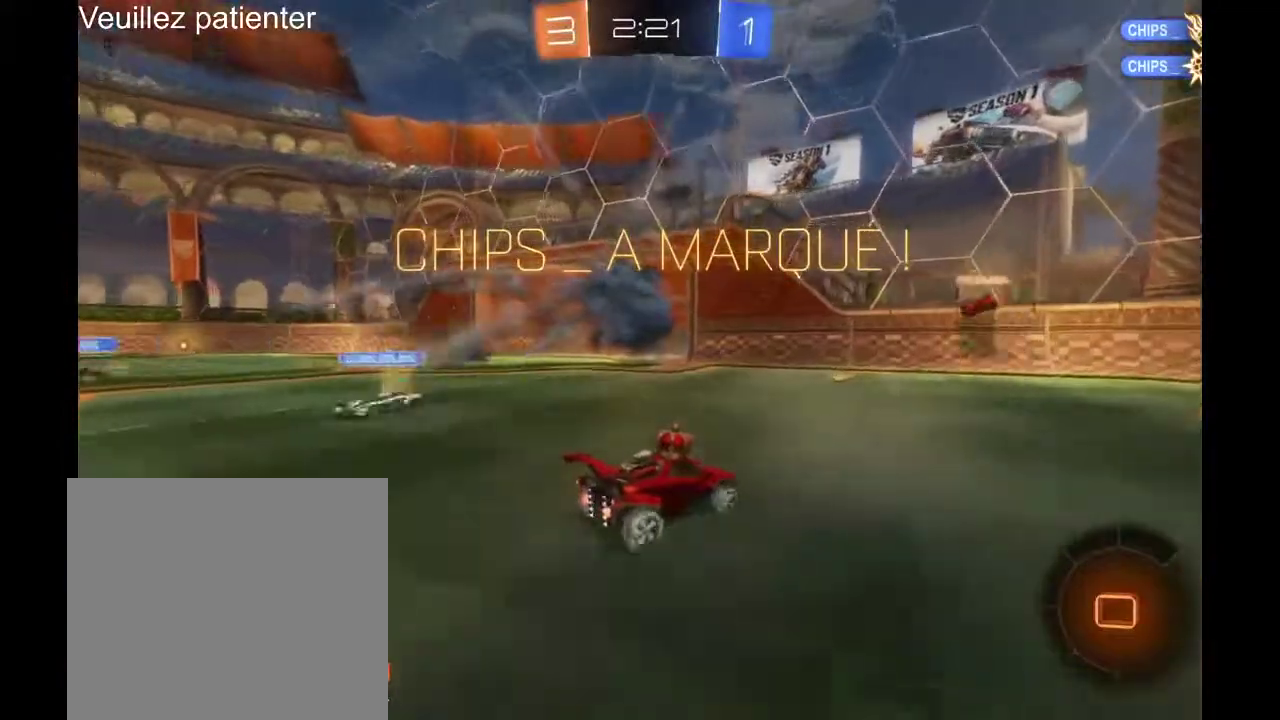
{"buttons": [], "left_stick": "left", "right_stick": "center", "events": [[333, "left_stick", "center"], [433, "left_stick", "left"]]}
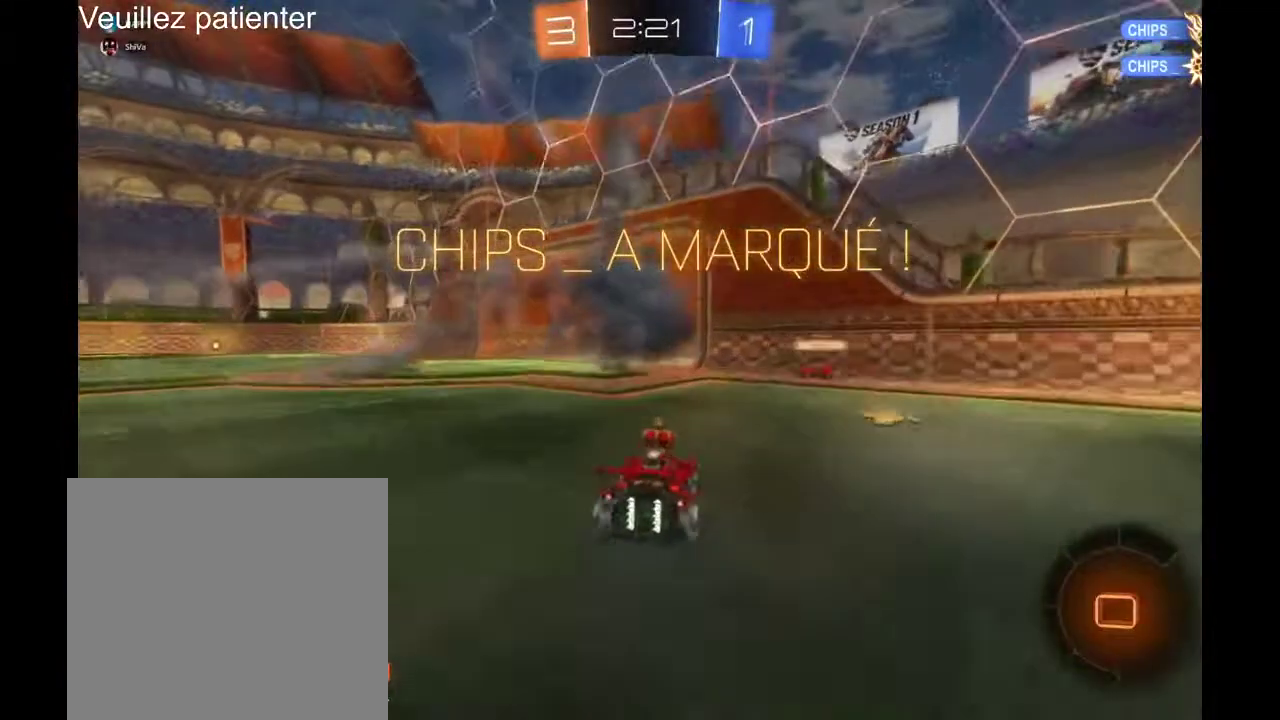
{"buttons": [], "left_stick": "left", "right_stick": "center", "events": [[33, "left_stick", "center"], [367, "left_stick", "left"]]}
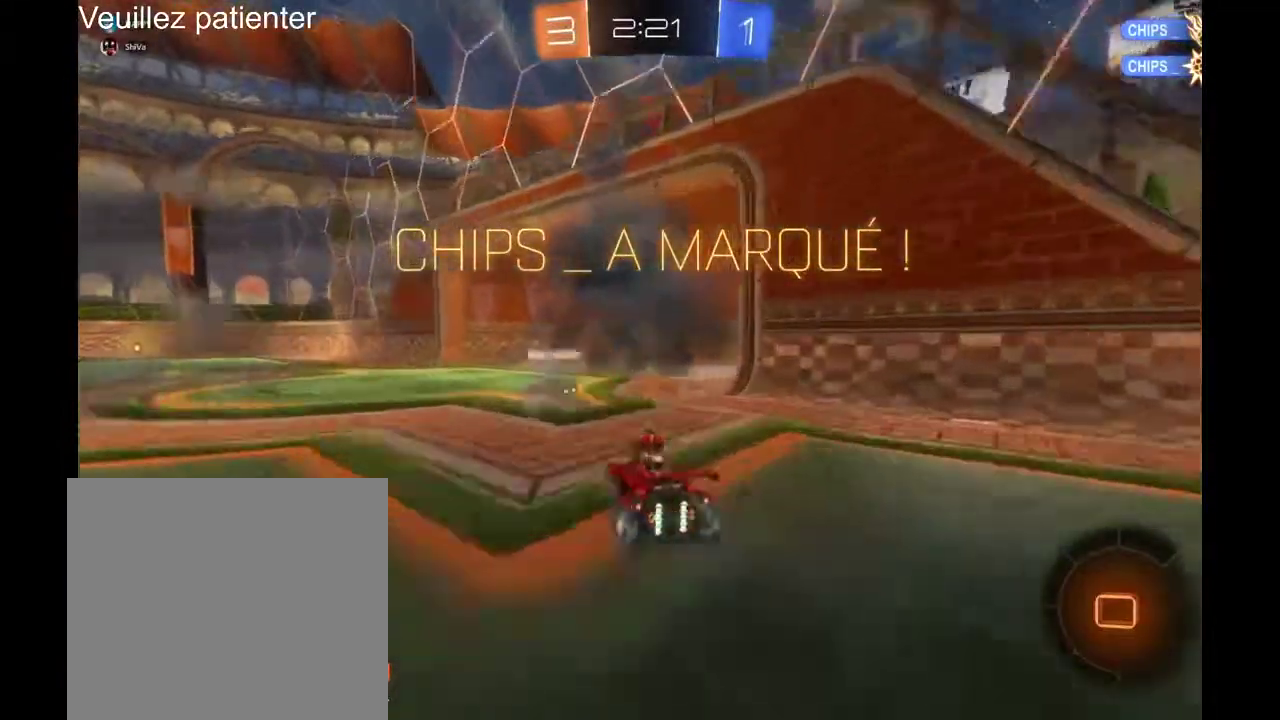
{"buttons": [], "left_stick": "up", "right_stick": "center", "events": [[233, "left_stick", "center"], [367, "left_stick", "up"], [400, "A", "down"], [500, "A", "up"]]}
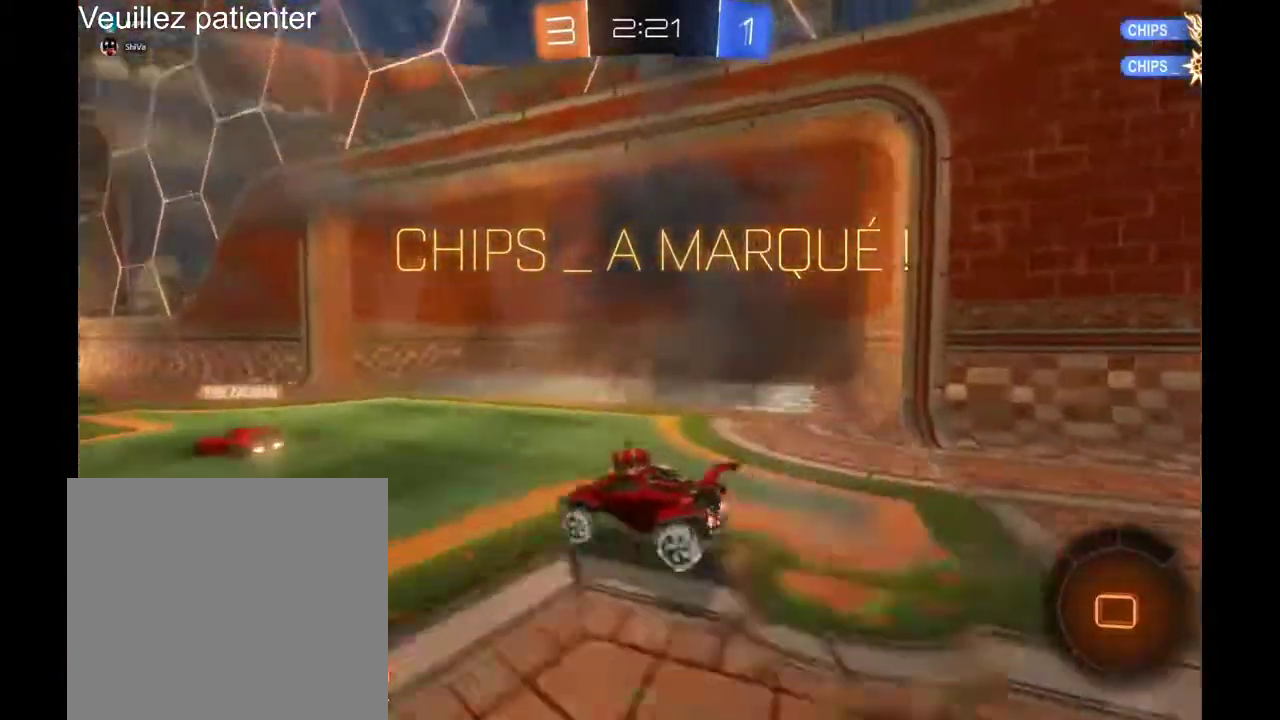
{"buttons": [], "left_stick": "center", "right_stick": "center", "events": [[33, "left_stick", "up-left"], [67, "A", "down"], [133, "A", "up"], [200, "left_stick", "center"]]}